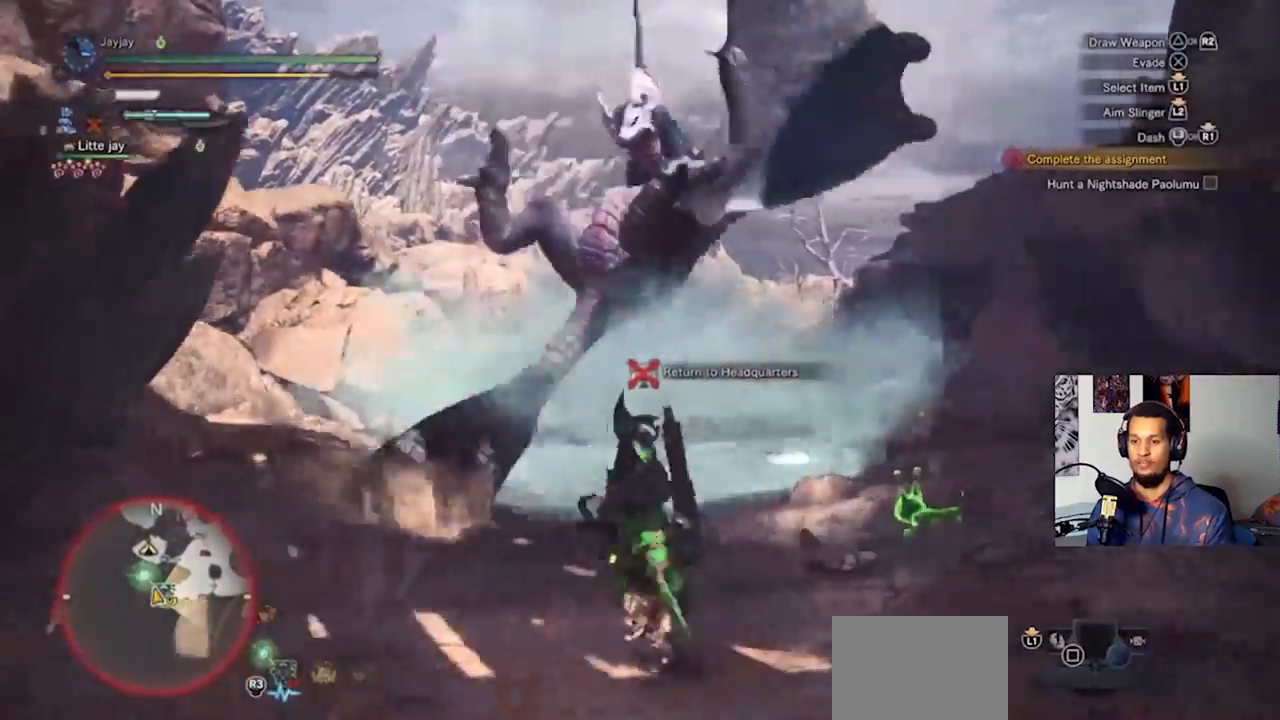
Gameplay with a controller (PlayStation layout); each line is a JSON object with the inputs held at the frame after it. "events" lists button and stick changes between this image and that frame as [ms after this image, input, new state], when the widget could be followed in between. Not read: R3.
{"buttons": [], "left_stick": "down-left", "right_stick": "center", "events": [[100, "L3", "up"], [400, "left_stick", "down-left"]]}
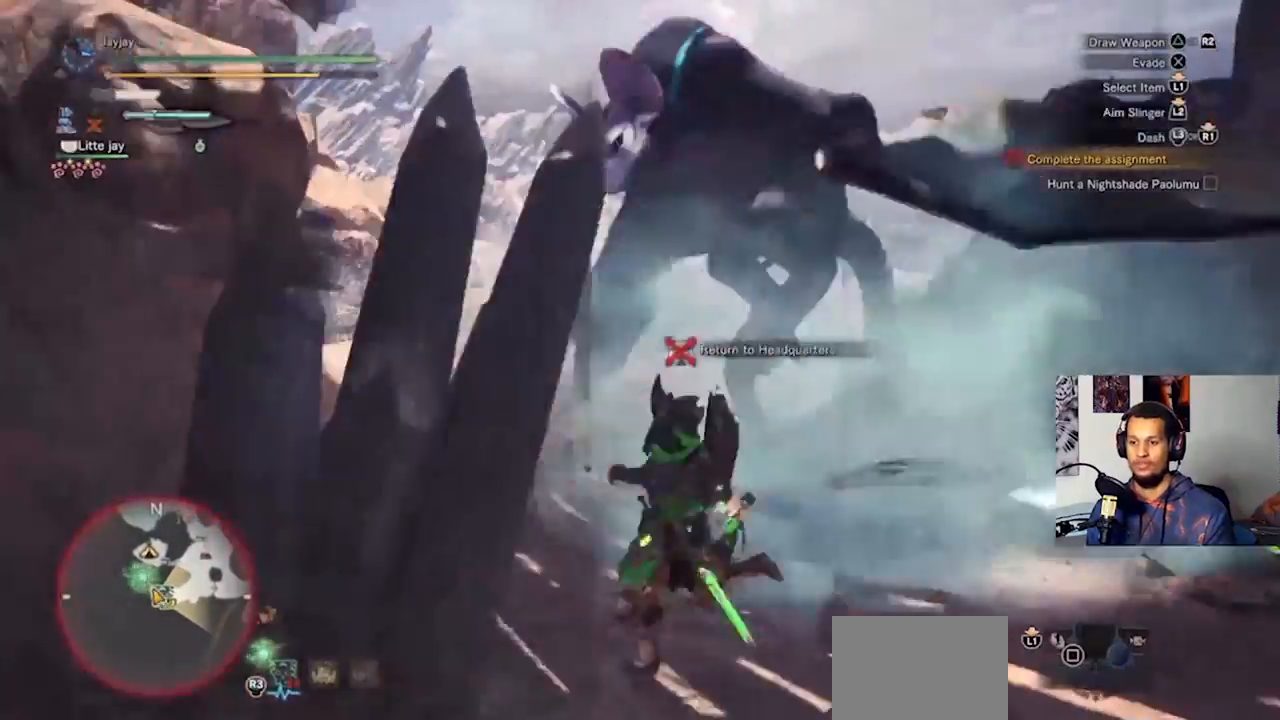
{"buttons": [], "left_stick": "down-right", "right_stick": "center", "events": [[133, "left_stick", "down-right"]]}
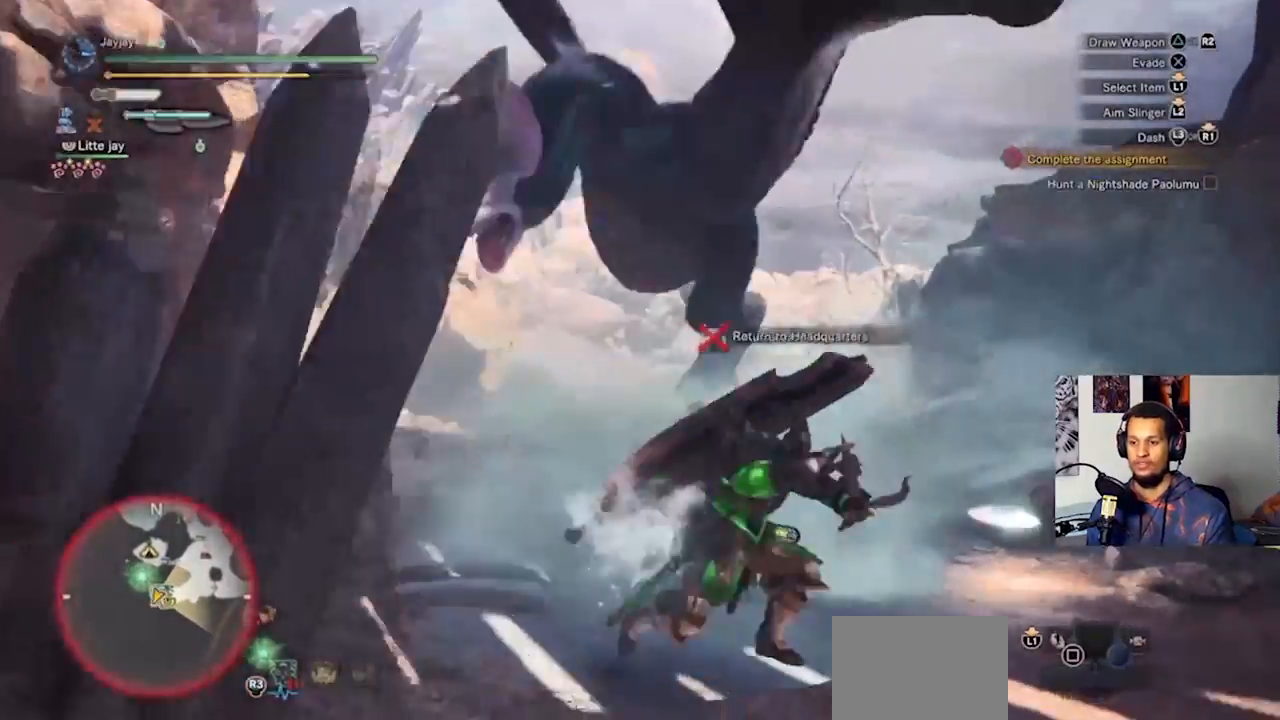
{"buttons": [], "left_stick": "up-right", "right_stick": "center", "events": [[67, "left_stick", "right"], [200, "left_stick", "up-right"]]}
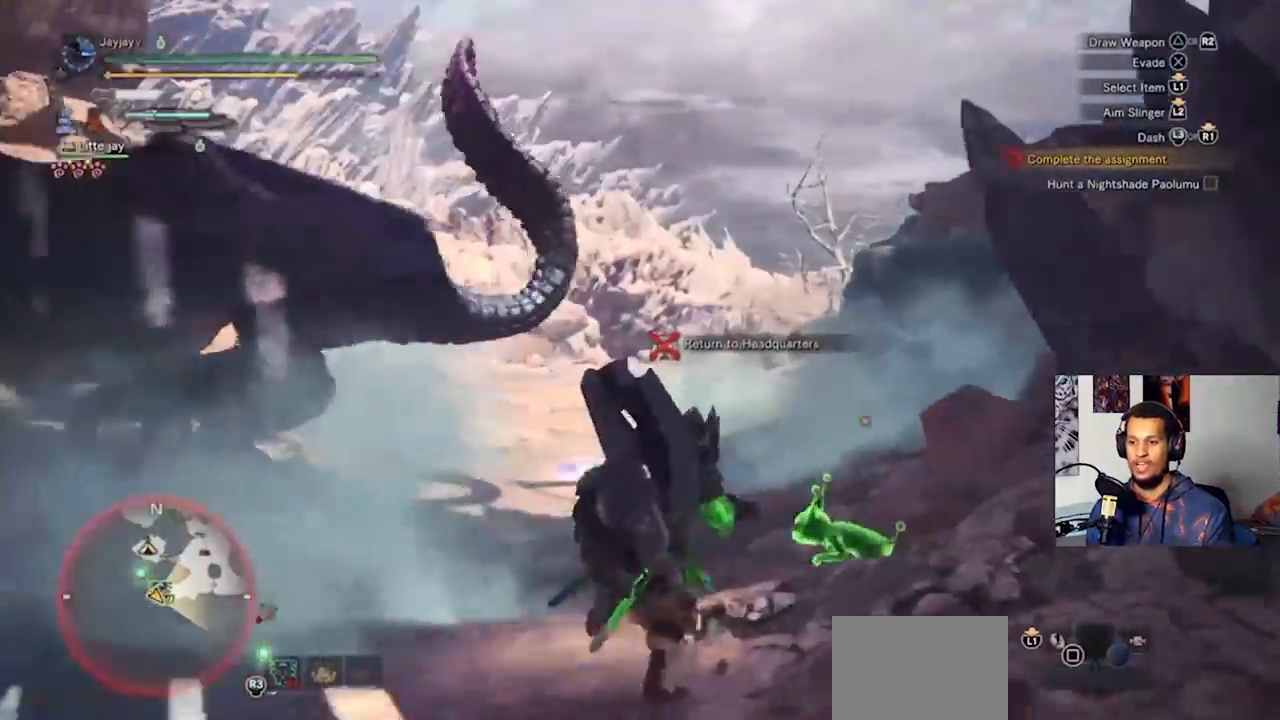
{"buttons": [], "left_stick": "up", "right_stick": "left", "events": [[167, "left_stick", "up"], [400, "right_stick", "left"]]}
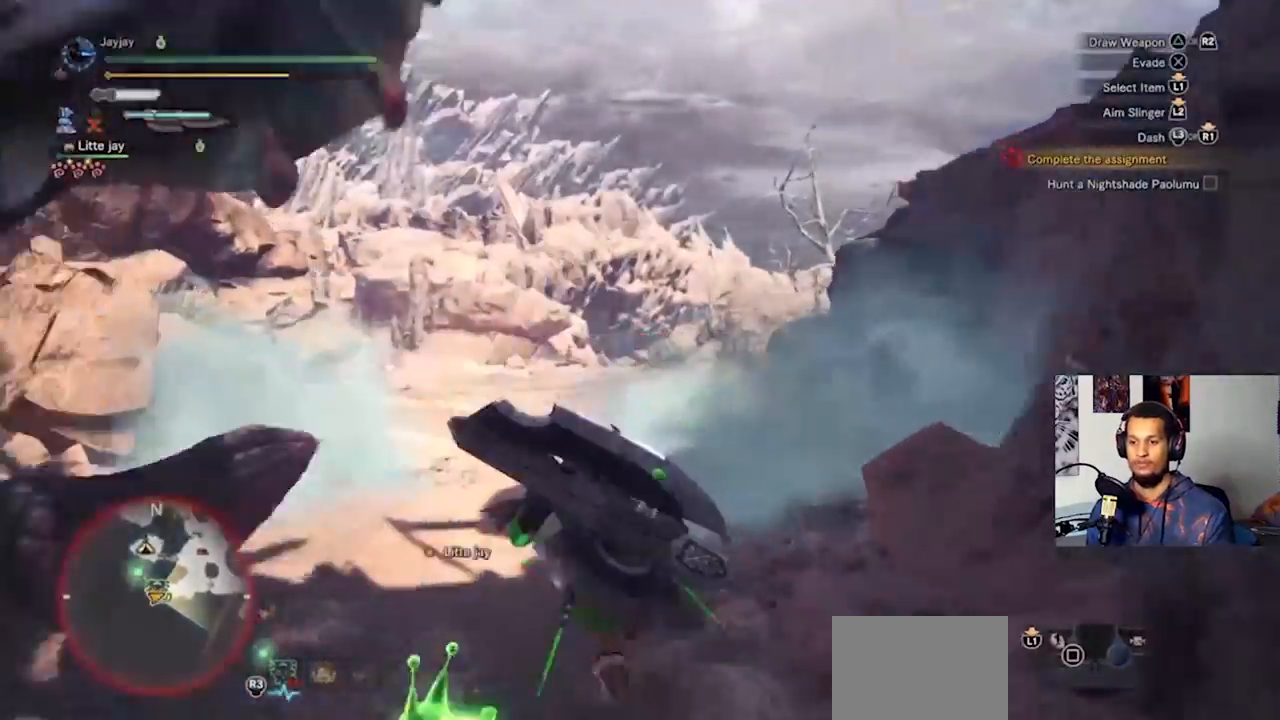
{"buttons": [], "left_stick": "up-right", "right_stick": "center", "events": [[167, "right_stick", "center"], [300, "left_stick", "up-right"]]}
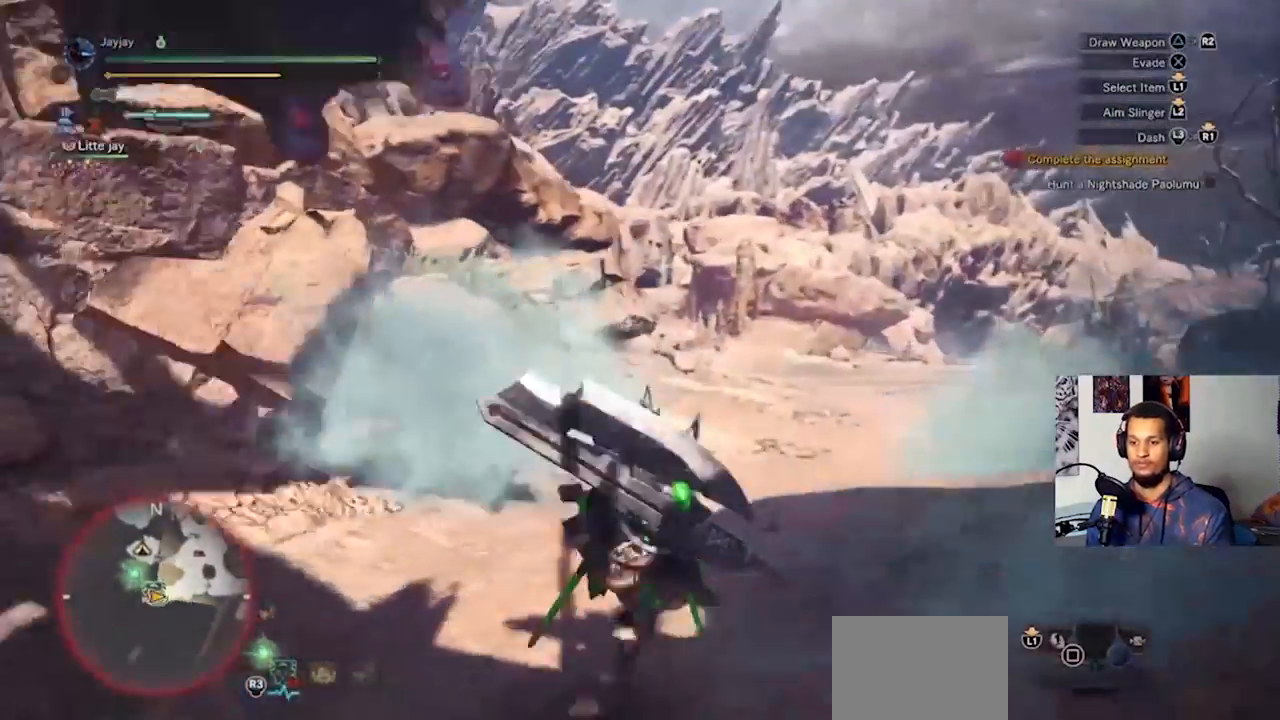
{"buttons": [], "left_stick": "up-right", "right_stick": "center", "events": [[233, "right_stick", "left"], [467, "right_stick", "center"]]}
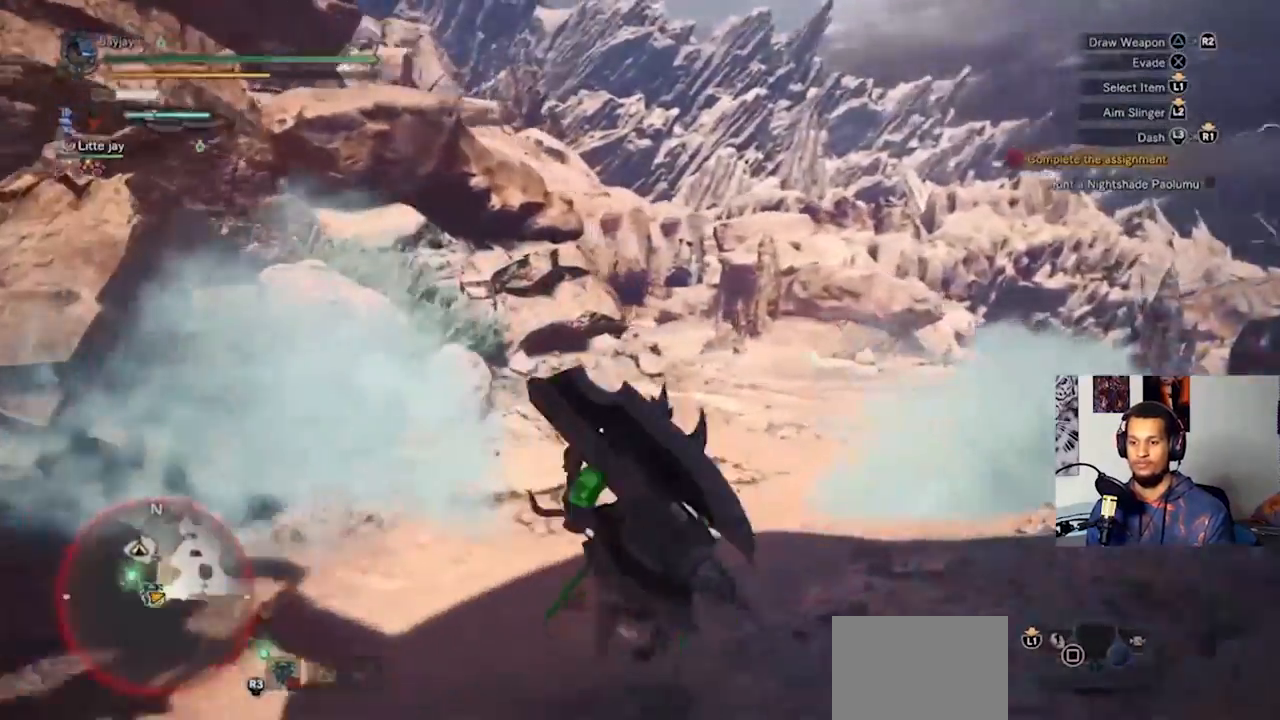
{"buttons": [], "left_stick": "up-right", "right_stick": "left", "events": [[100, "right_stick", "left"]]}
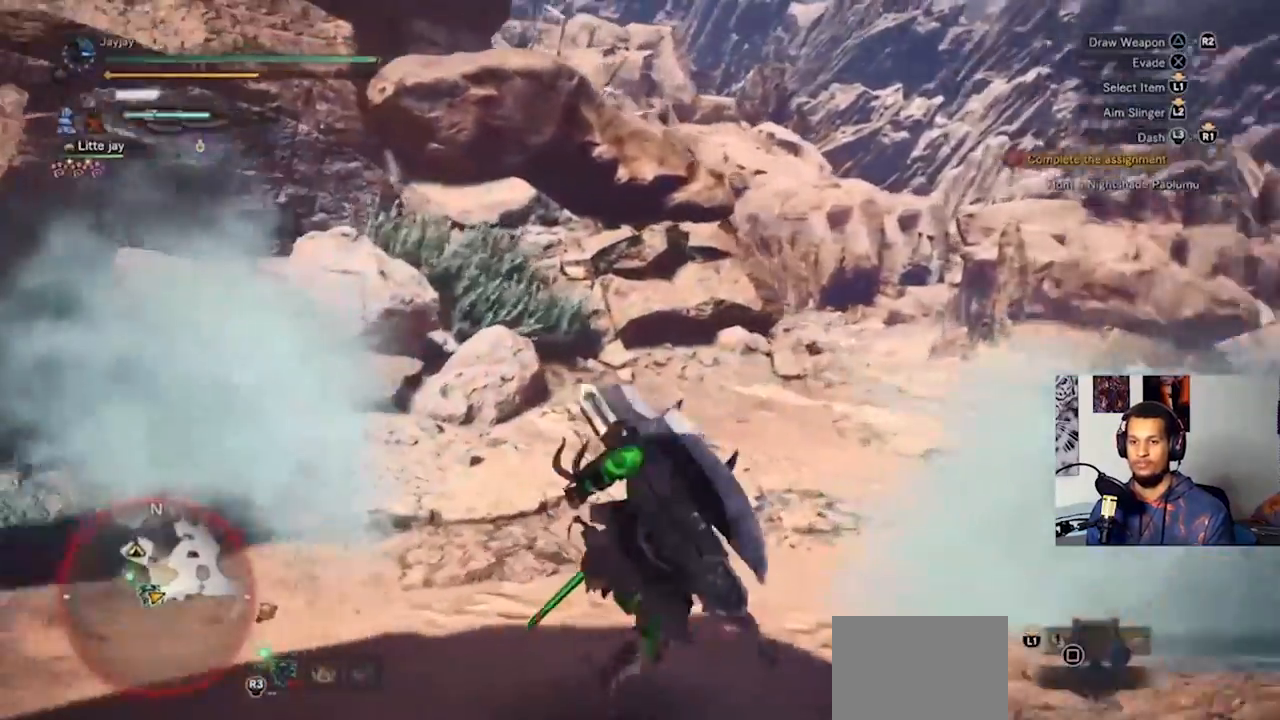
{"buttons": [], "left_stick": "up-right", "right_stick": "left", "events": []}
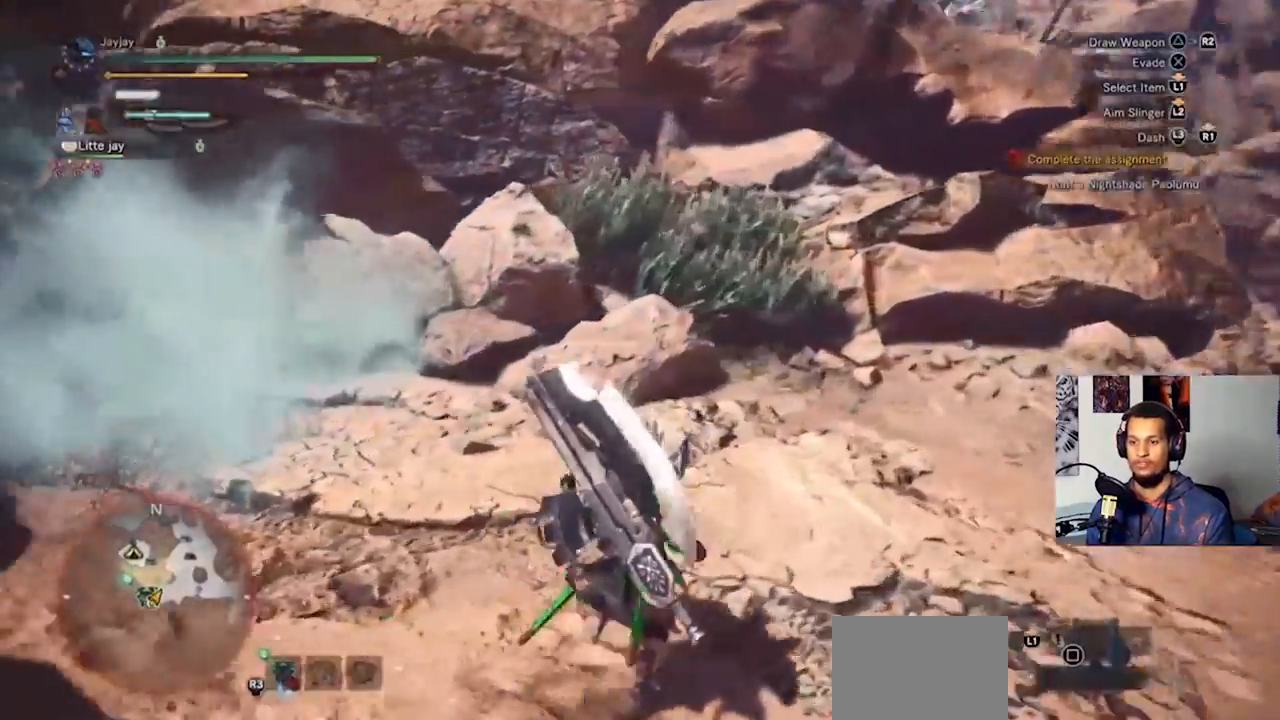
{"buttons": [], "left_stick": "down-right", "right_stick": "left", "events": [[67, "left_stick", "right"], [200, "left_stick", "down-right"]]}
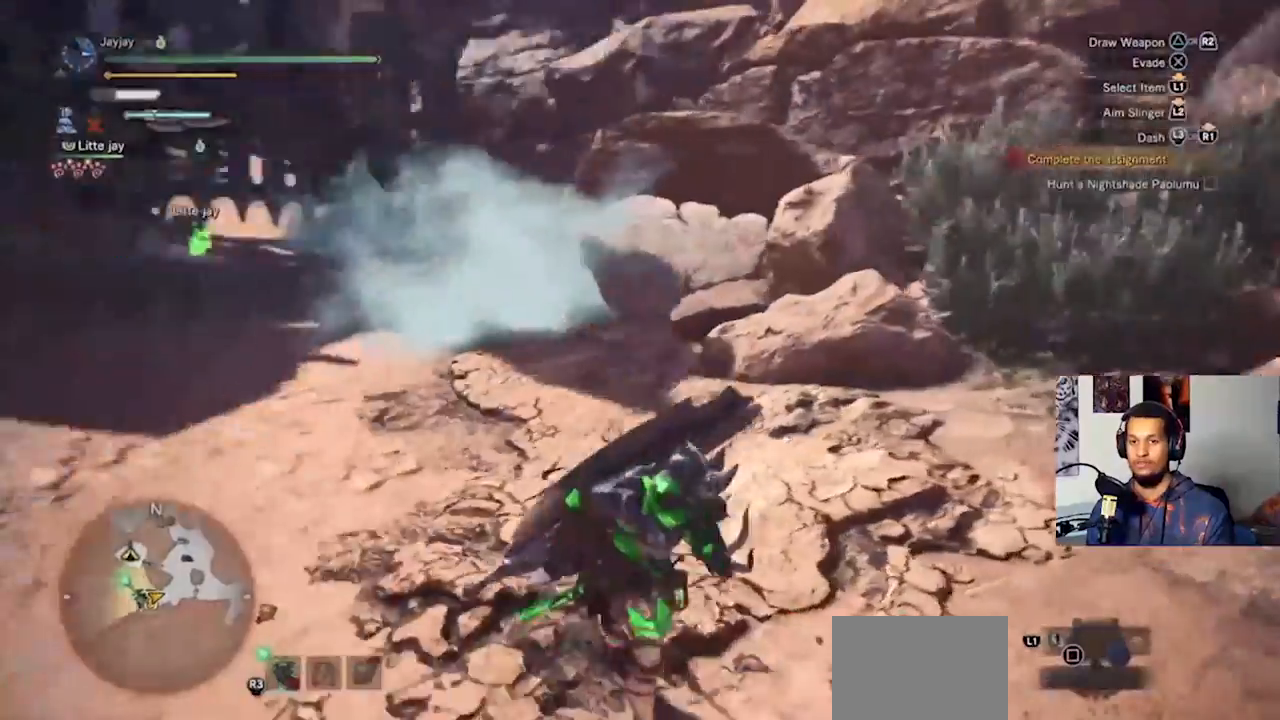
{"buttons": [], "left_stick": "down-right", "right_stick": "center", "events": [[33, "right_stick", "center"], [67, "left_stick", "center"], [233, "left_stick", "down-right"]]}
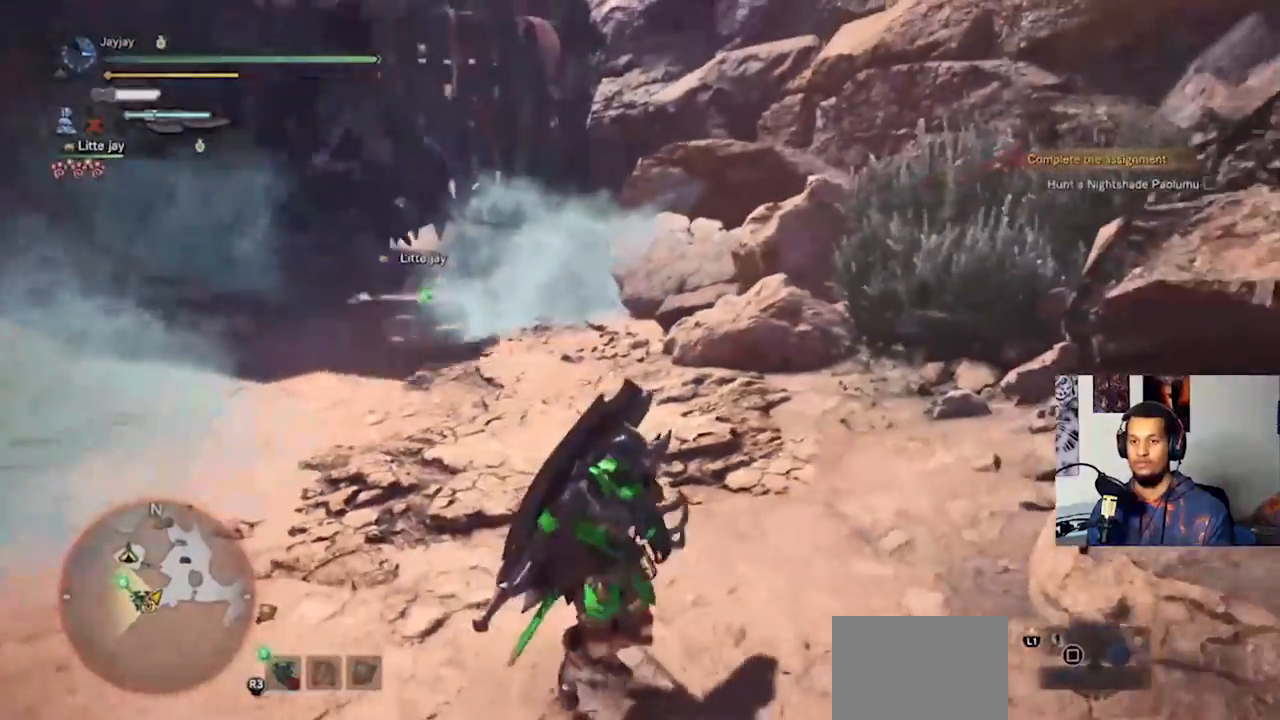
{"buttons": [], "left_stick": "down-right", "right_stick": "center", "events": [[267, "right_stick", "left"], [433, "right_stick", "center"]]}
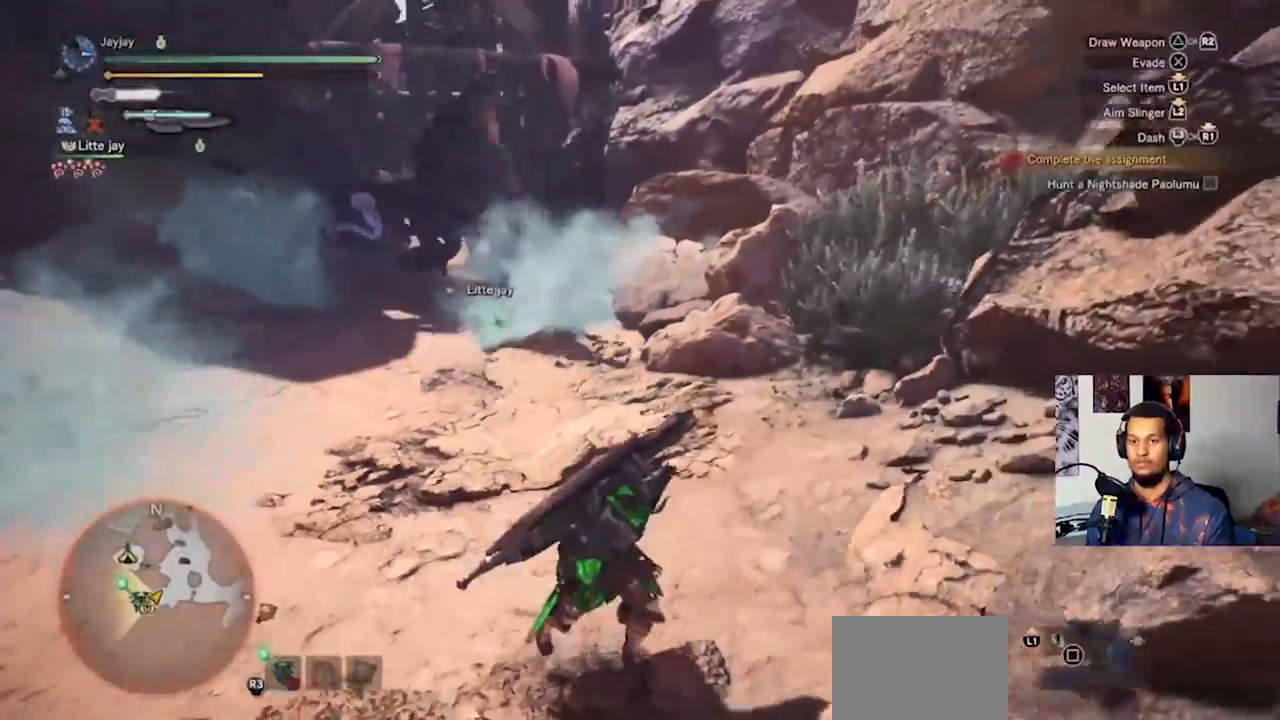
{"buttons": [], "left_stick": "down-left", "right_stick": "left", "events": [[200, "left_stick", "down"], [300, "left_stick", "down-left"], [500, "right_stick", "left"]]}
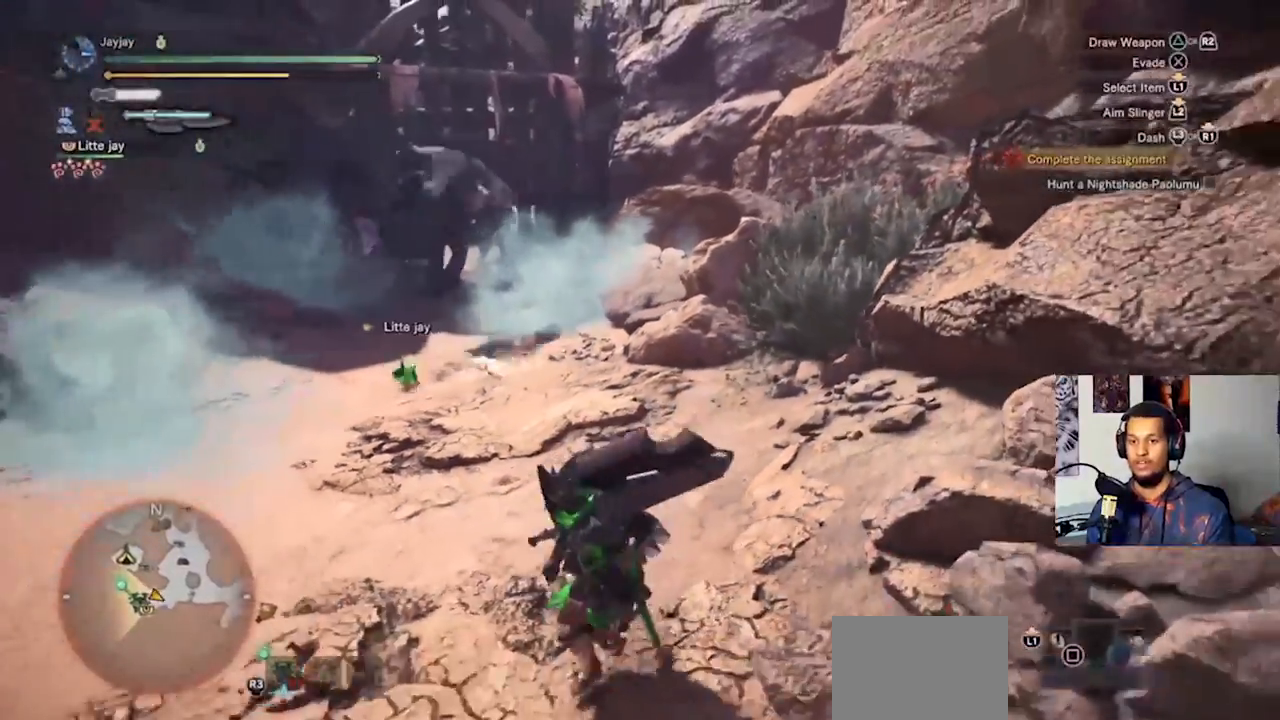
{"buttons": [], "left_stick": "left", "right_stick": "center", "events": [[233, "right_stick", "center"], [367, "left_stick", "left"]]}
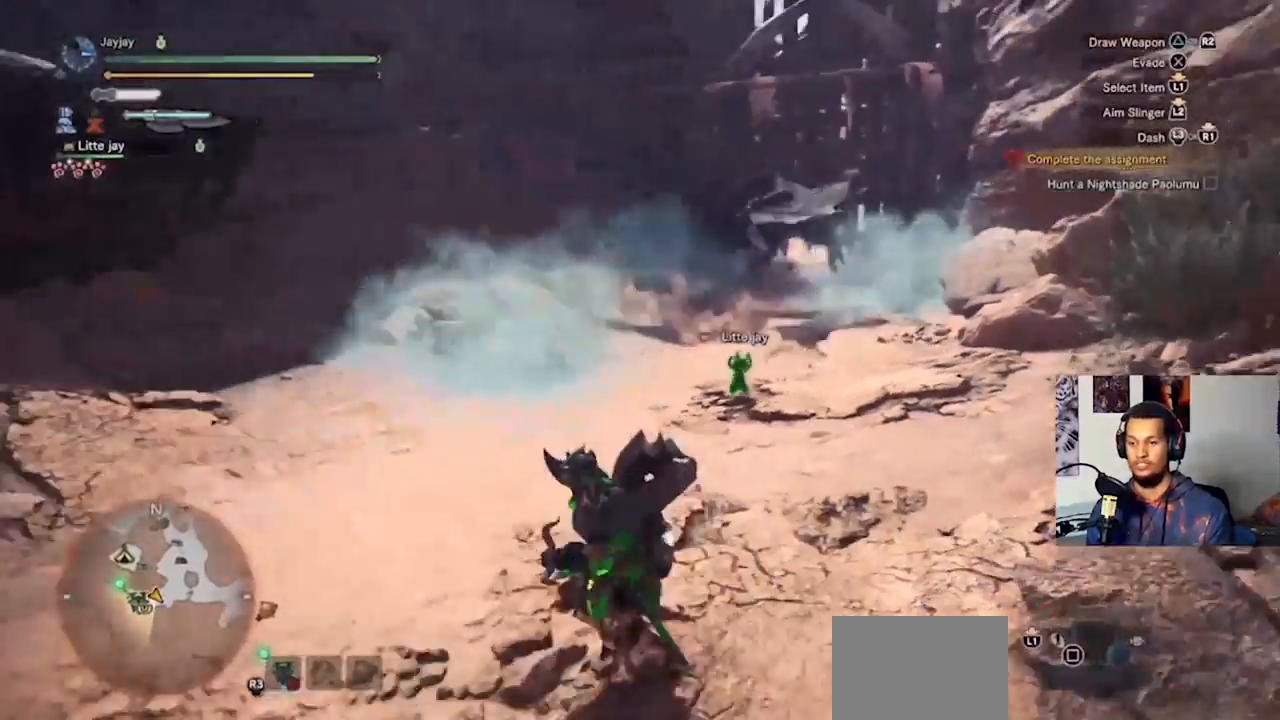
{"buttons": [], "left_stick": "down-left", "right_stick": "center", "events": [[300, "left_stick", "down-left"]]}
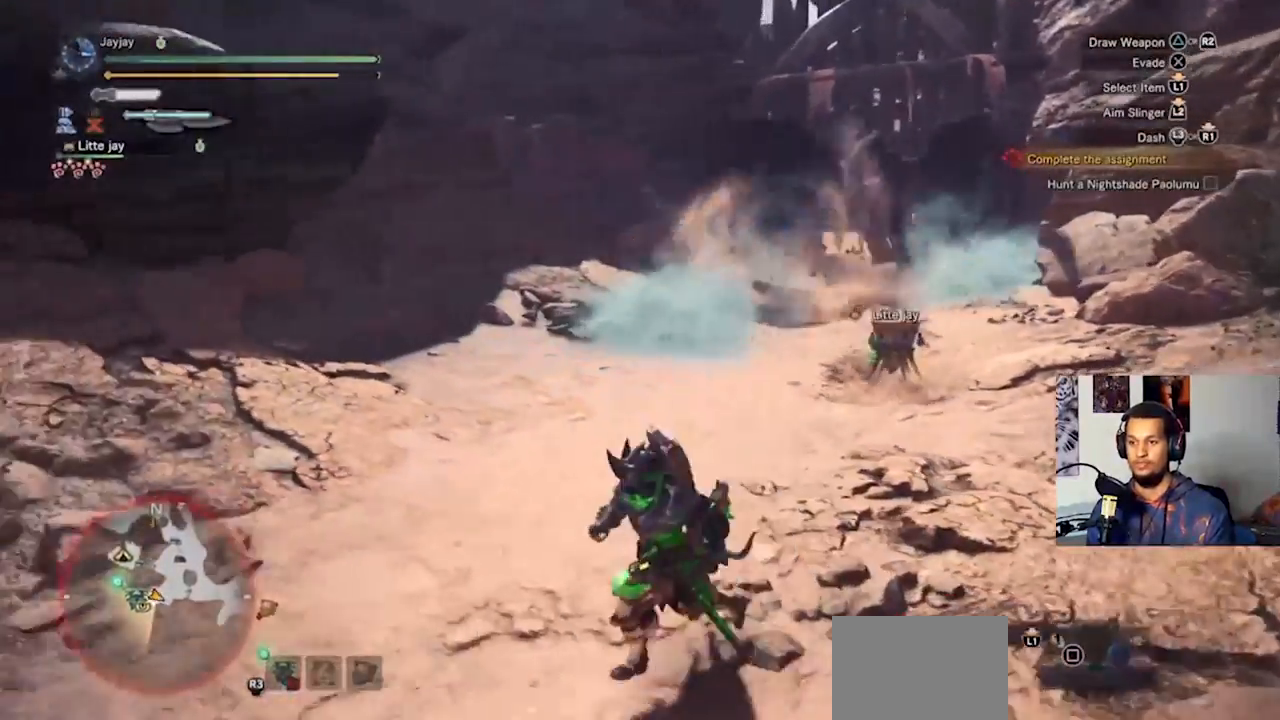
{"buttons": [], "left_stick": "down-left", "right_stick": "center", "events": [[167, "left_stick", "down"], [500, "left_stick", "down-left"]]}
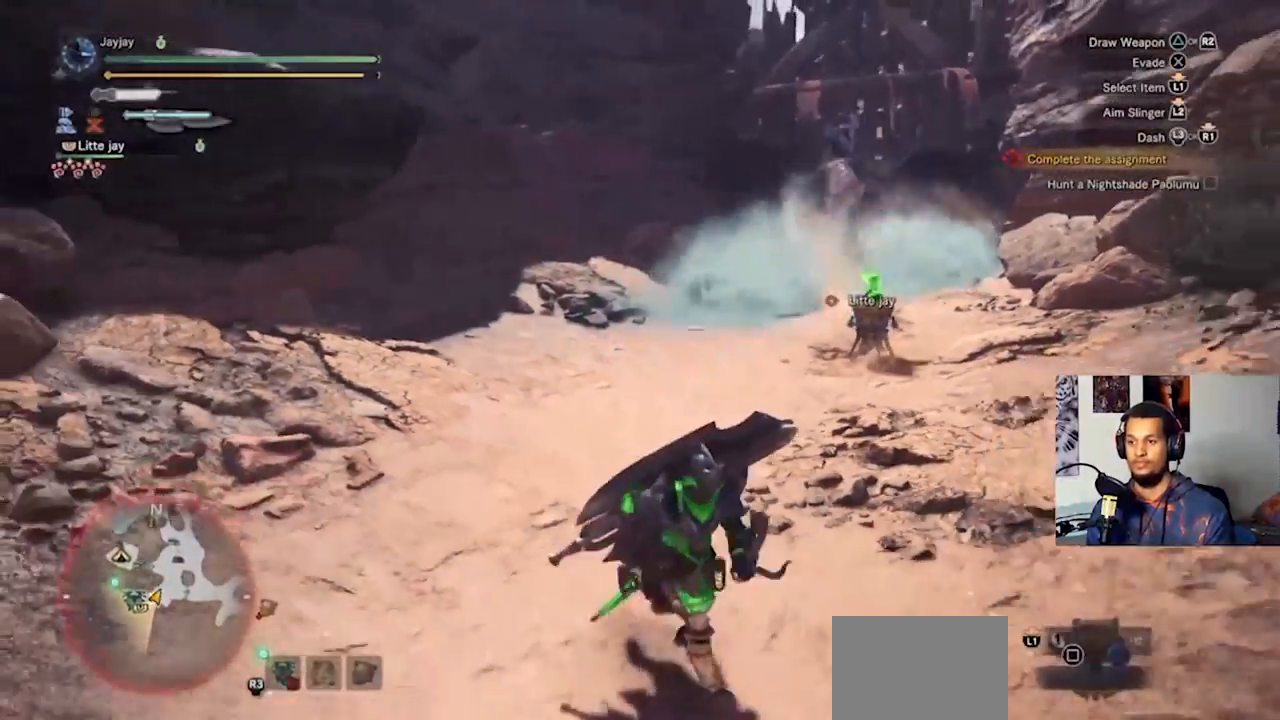
{"buttons": [], "left_stick": "left", "right_stick": "center", "events": [[300, "left_stick", "left"], [300, "right_stick", "right"], [467, "right_stick", "center"]]}
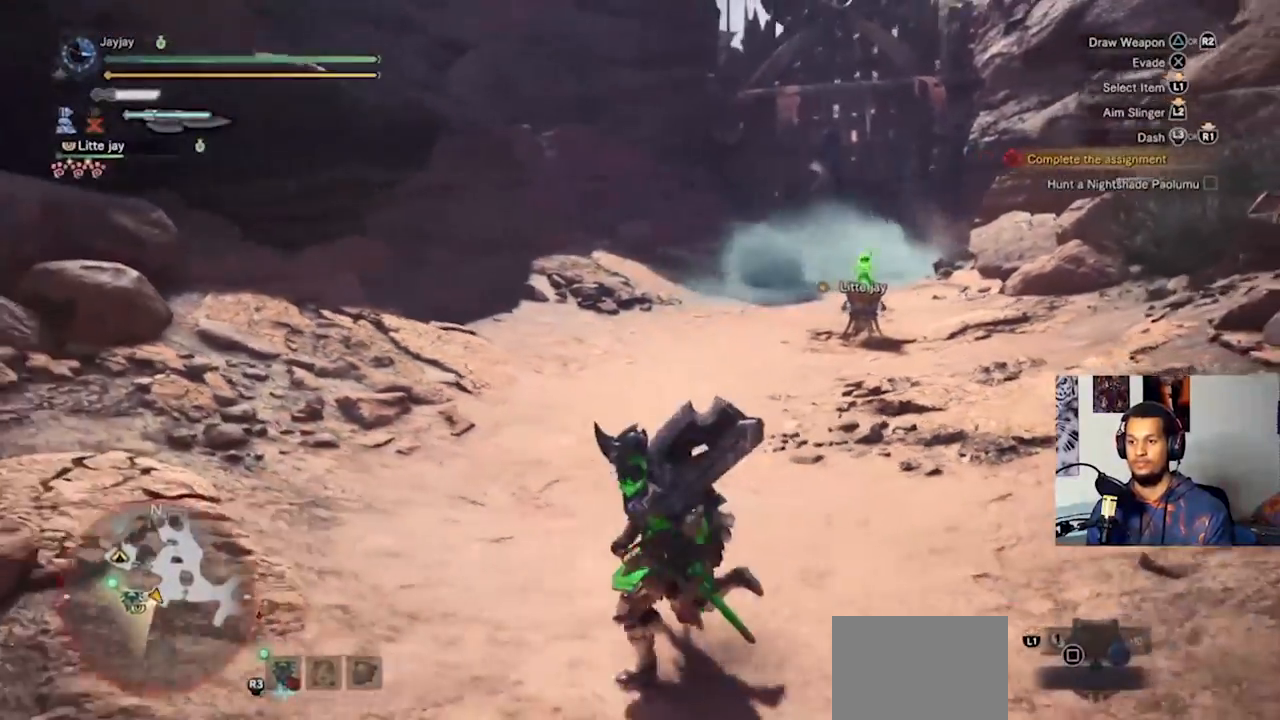
{"buttons": [], "left_stick": "down-left", "right_stick": "right", "events": [[267, "right_stick", "right"], [467, "left_stick", "down-left"]]}
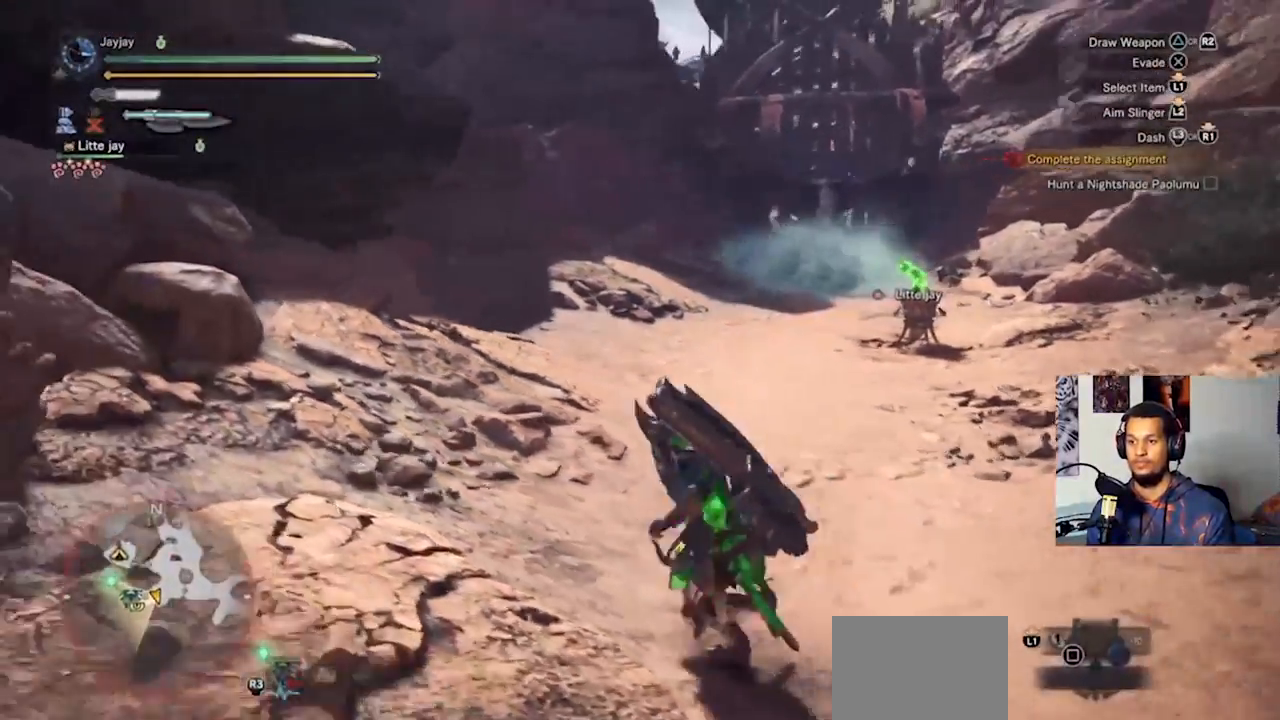
{"buttons": [], "left_stick": "center", "right_stick": "center", "events": [[33, "right_stick", "center"], [400, "left_stick", "center"]]}
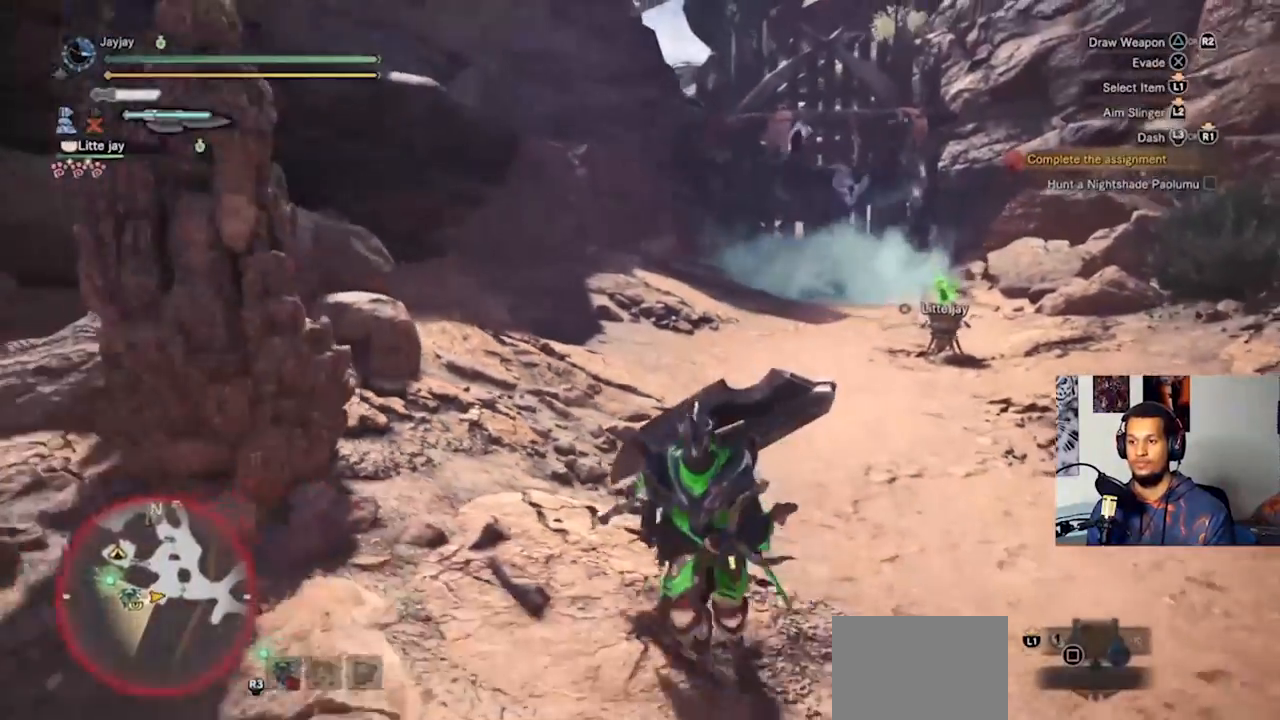
{"buttons": [], "left_stick": "up-right", "right_stick": "center", "events": [[233, "left_stick", "up-right"]]}
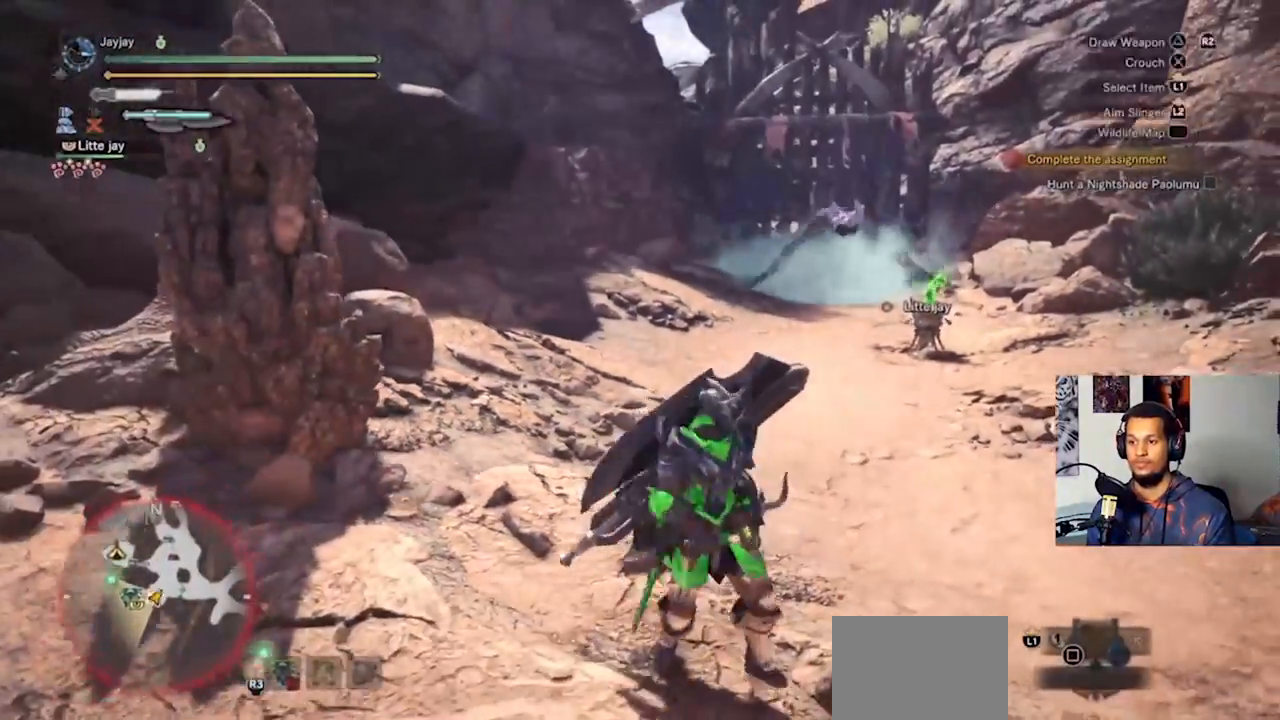
{"buttons": [], "left_stick": "up-left", "right_stick": "center", "events": [[67, "left_stick", "up"], [167, "left_stick", "up-left"]]}
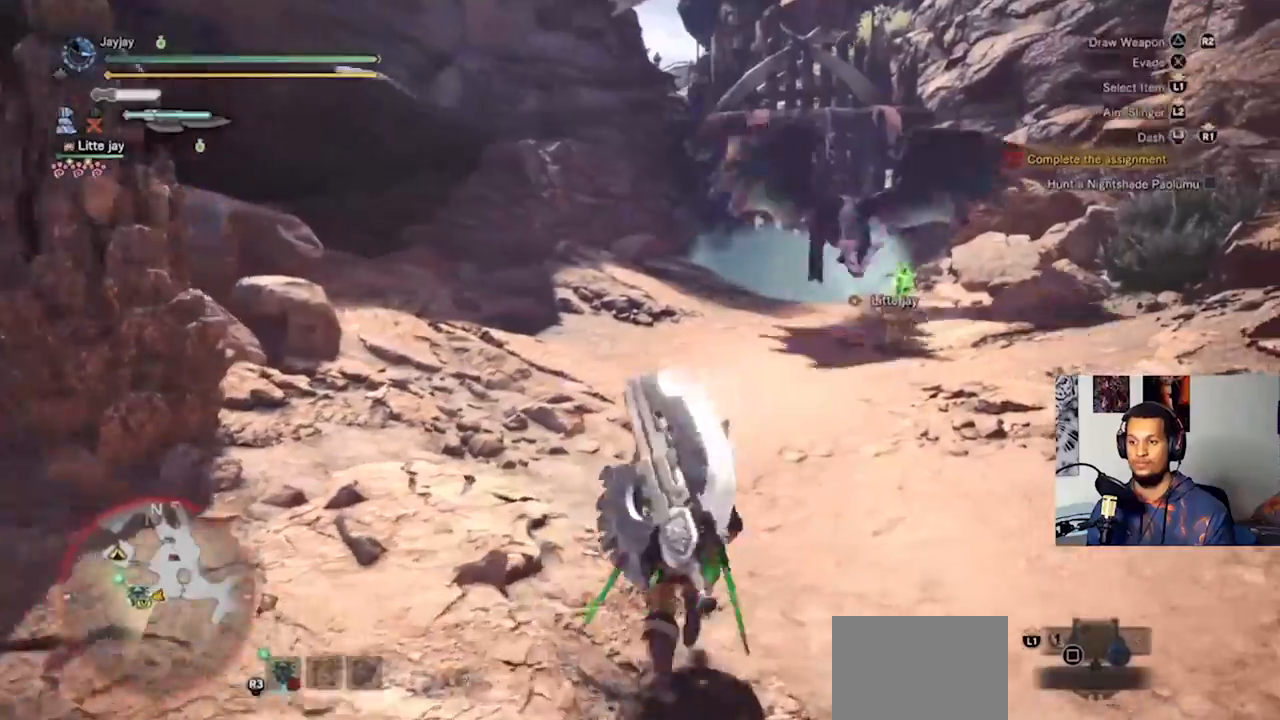
{"buttons": [], "left_stick": "up", "right_stick": "center", "events": [[167, "right_stick", "right"], [200, "left_stick", "up"], [267, "L3", "down"], [333, "right_stick", "center"], [467, "L3", "up"]]}
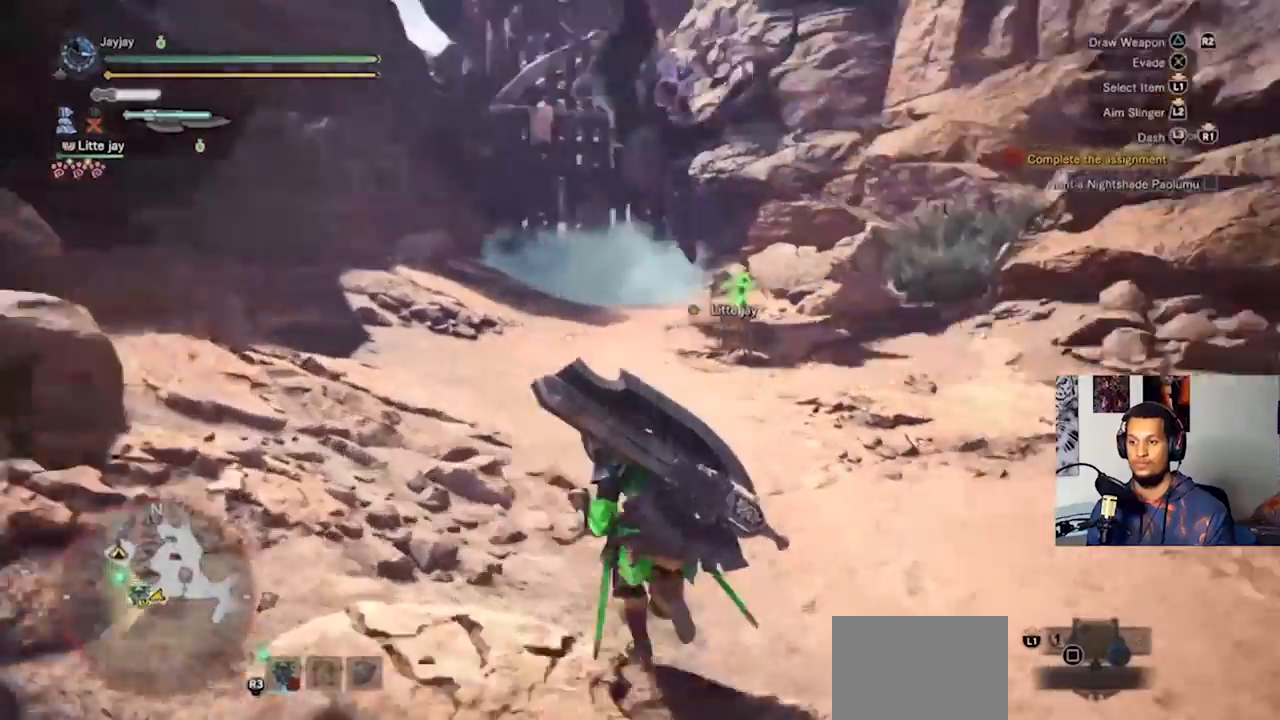
{"buttons": [], "left_stick": "up-left", "right_stick": "center", "events": [[33, "left_stick", "up-left"]]}
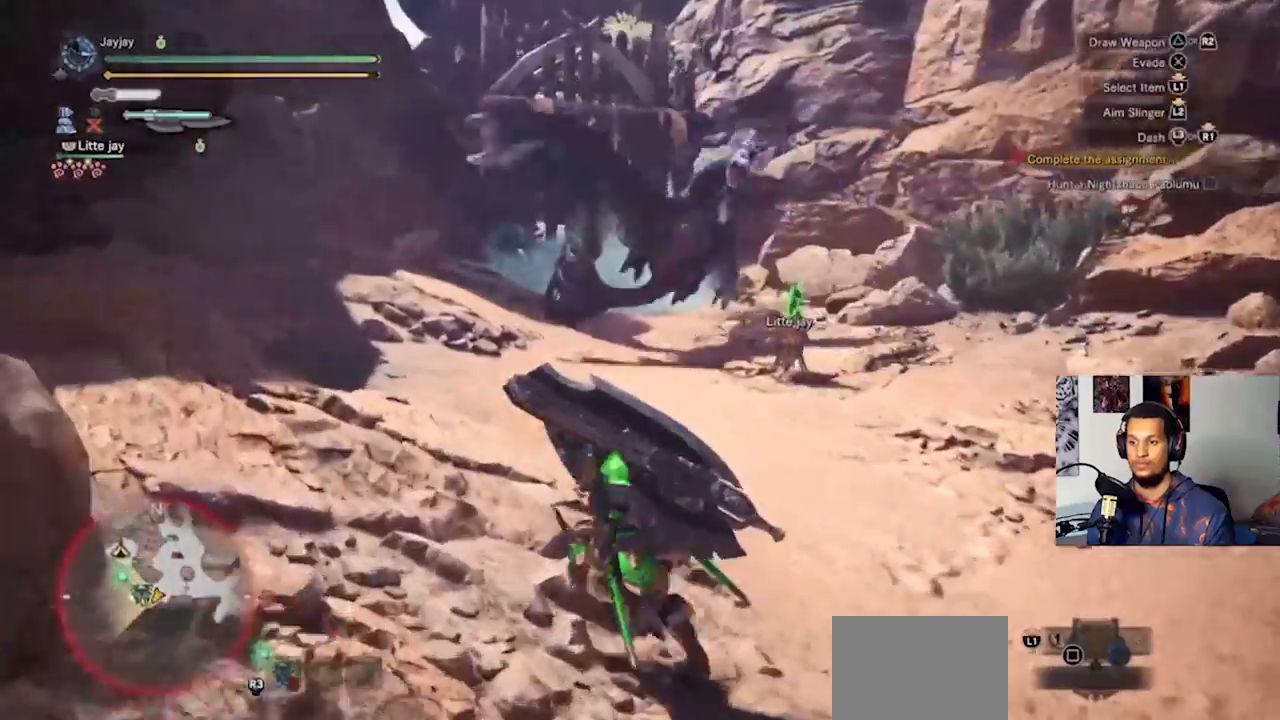
{"buttons": [], "left_stick": "up", "right_stick": "center", "events": [[333, "right_stick", "right"], [467, "left_stick", "up"], [500, "right_stick", "center"]]}
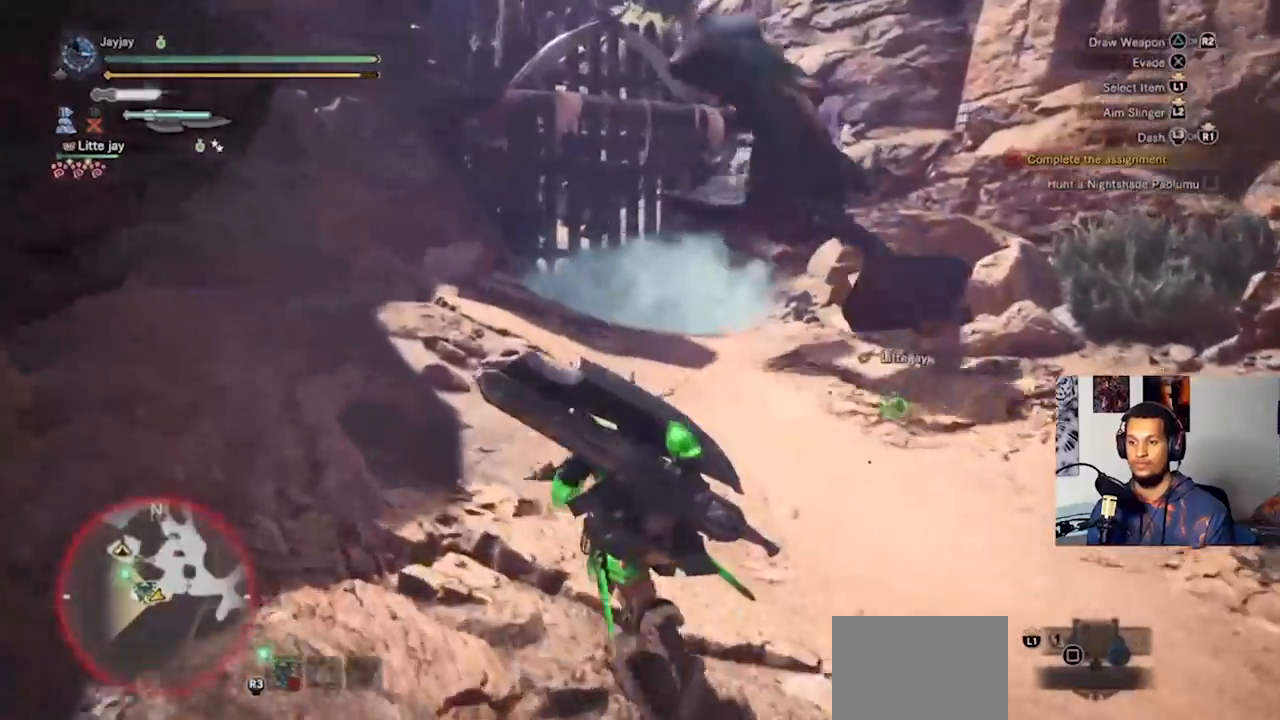
{"buttons": [], "left_stick": "up", "right_stick": "right", "events": [[433, "right_stick", "right"]]}
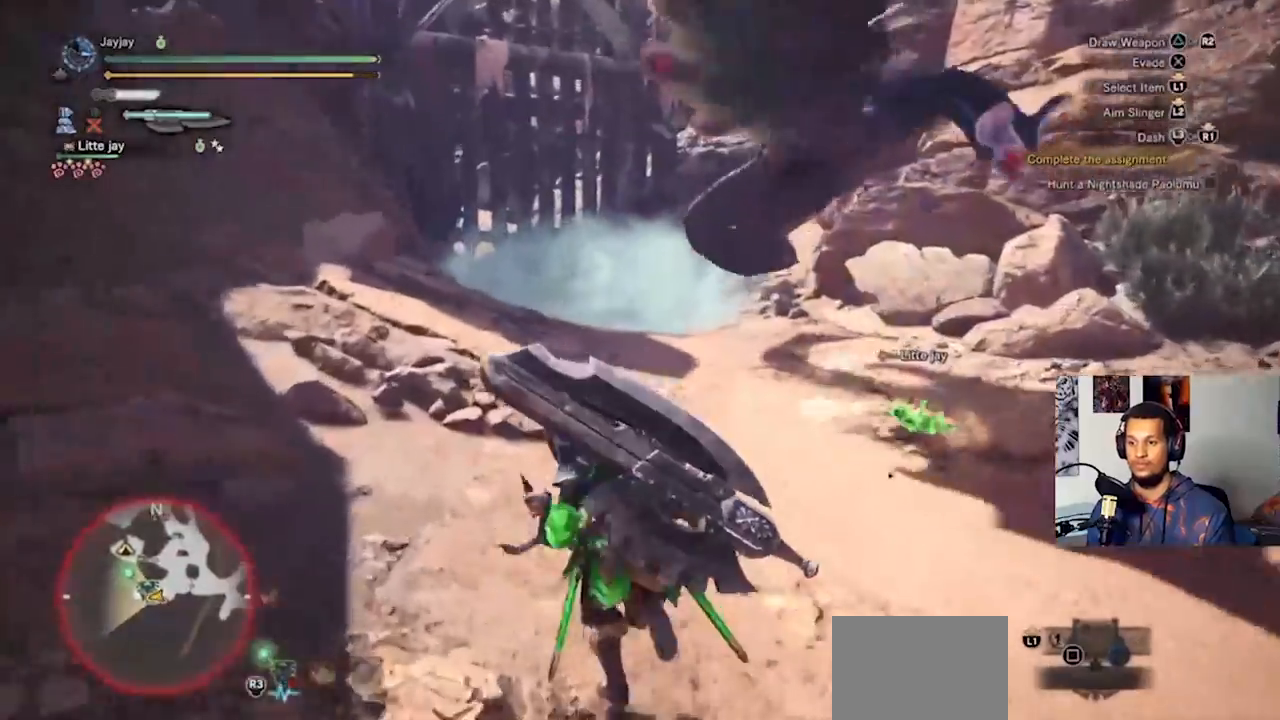
{"buttons": [], "left_stick": "up", "right_stick": "center", "events": [[467, "right_stick", "center"]]}
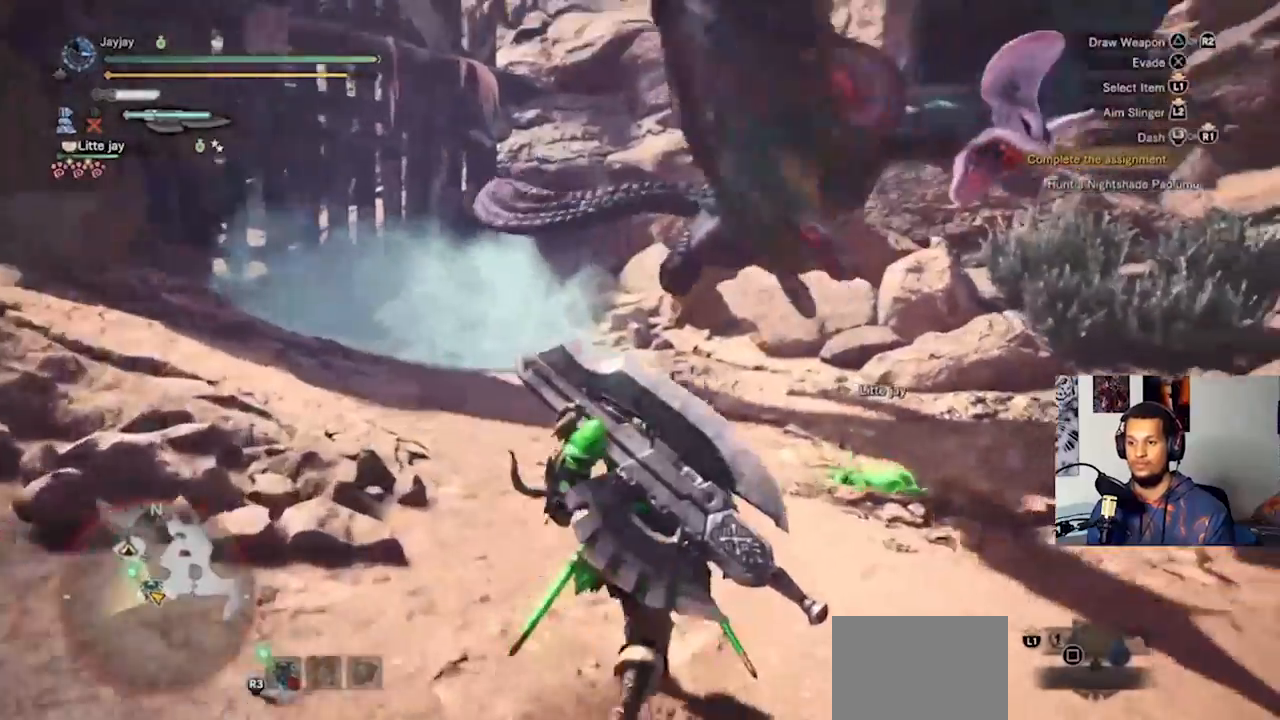
{"buttons": [], "left_stick": "up", "right_stick": "center", "events": [[167, "R2", "down"], [300, "R2", "up"], [367, "R2", "down"], [467, "R2", "up"]]}
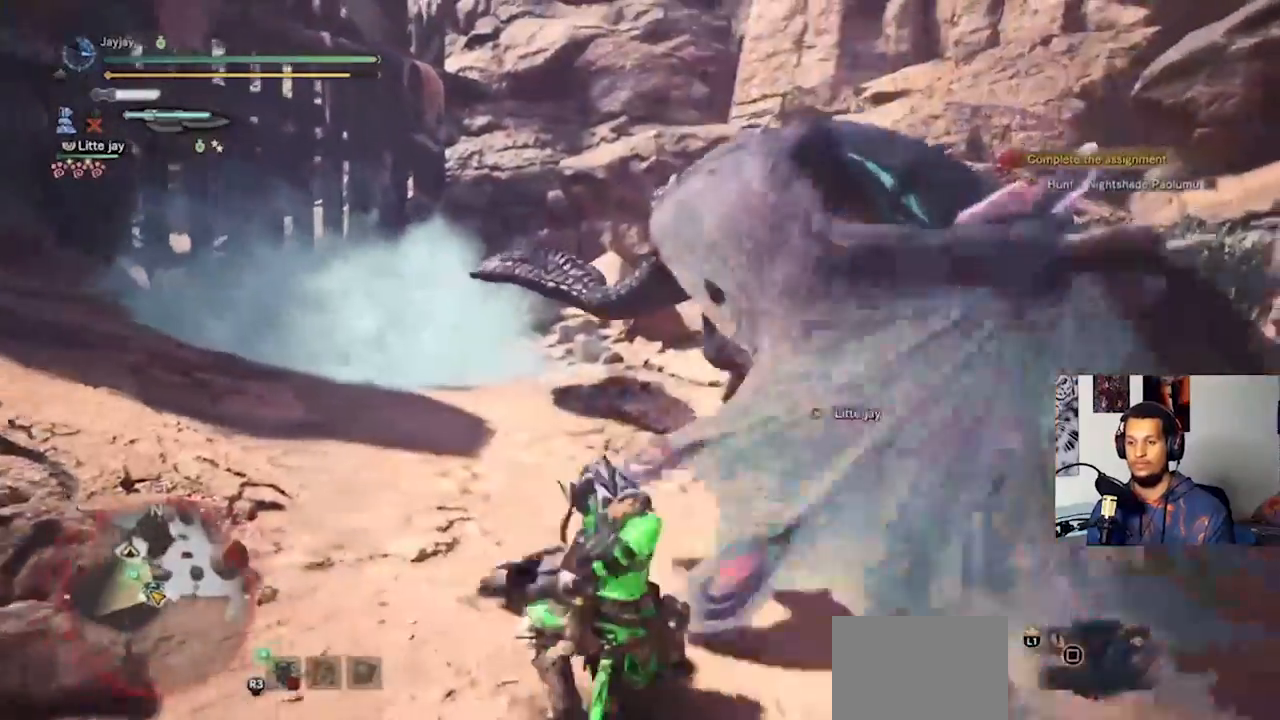
{"buttons": [], "left_stick": "up", "right_stick": "center", "events": []}
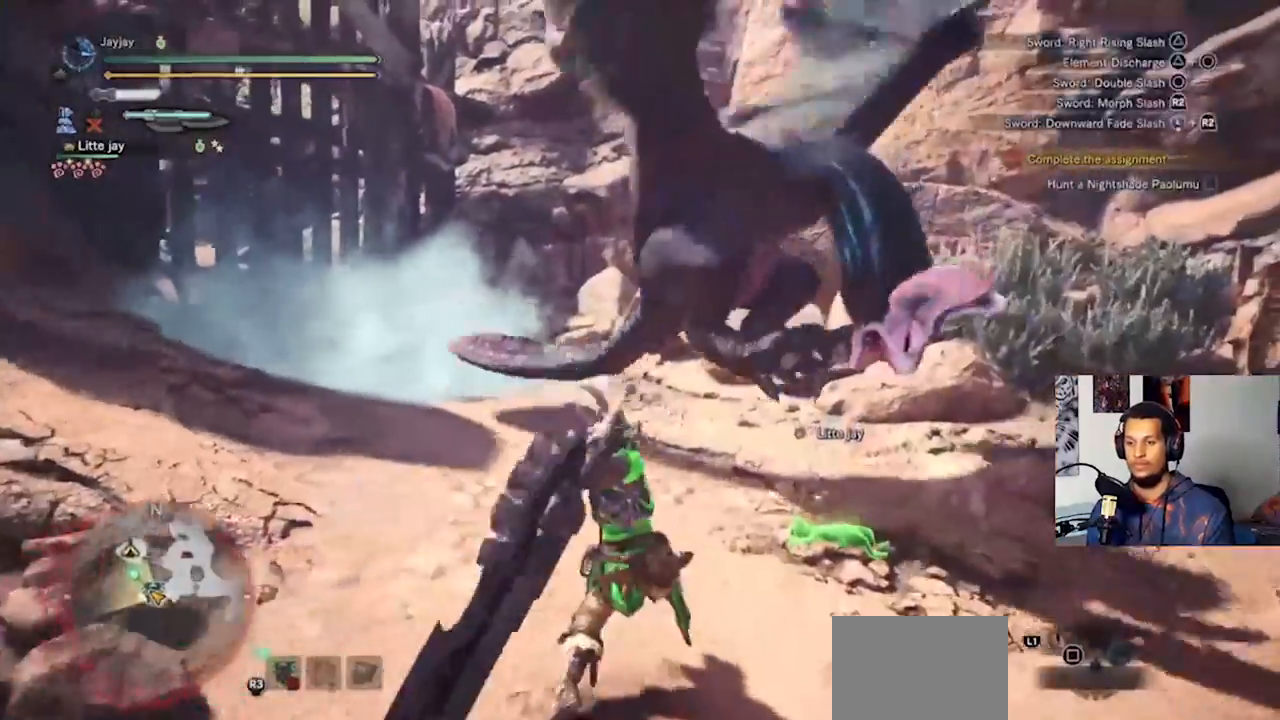
{"buttons": [], "left_stick": "up", "right_stick": "center", "events": [[200, "CIRCLE", "down"], [300, "CIRCLE", "up"], [367, "CIRCLE", "down"], [467, "CIRCLE", "up"]]}
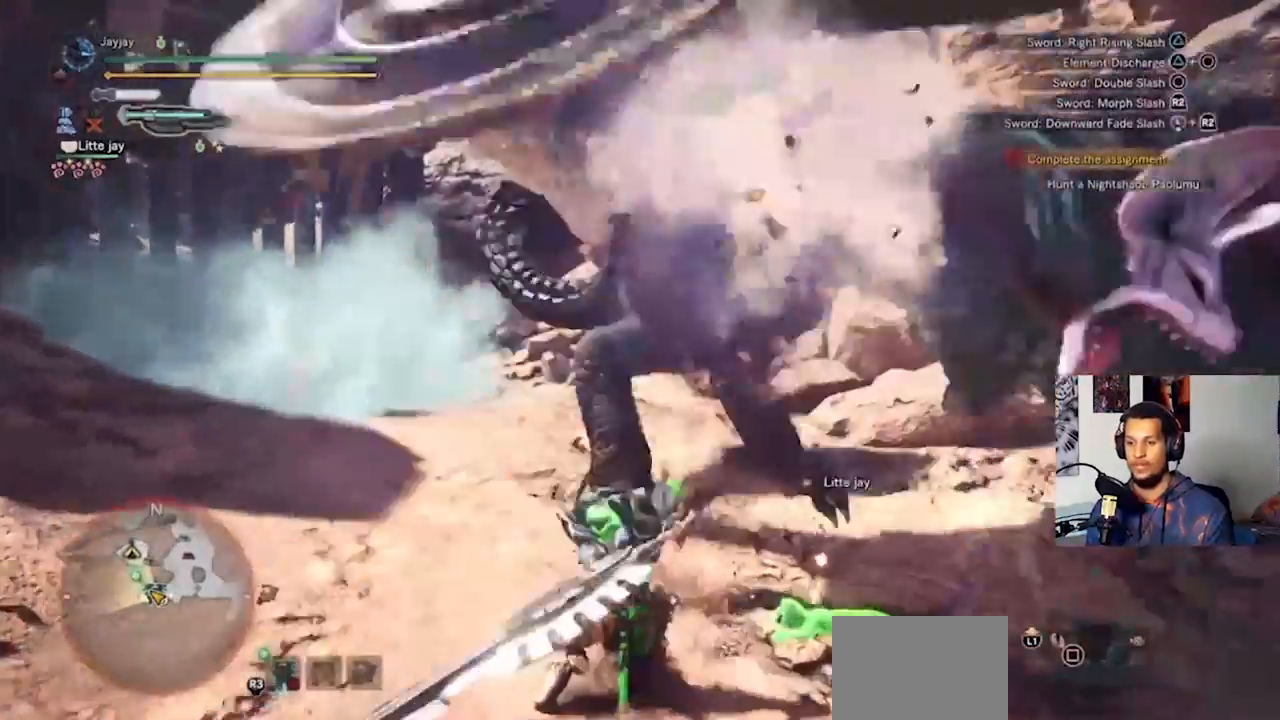
{"buttons": ["CIRCLE"], "left_stick": "up", "right_stick": "center", "events": [[33, "CIRCLE", "down"], [100, "CIRCLE", "up"], [167, "CIRCLE", "down"], [267, "CIRCLE", "up"], [333, "CIRCLE", "down"], [433, "CIRCLE", "up"], [500, "CIRCLE", "down"]]}